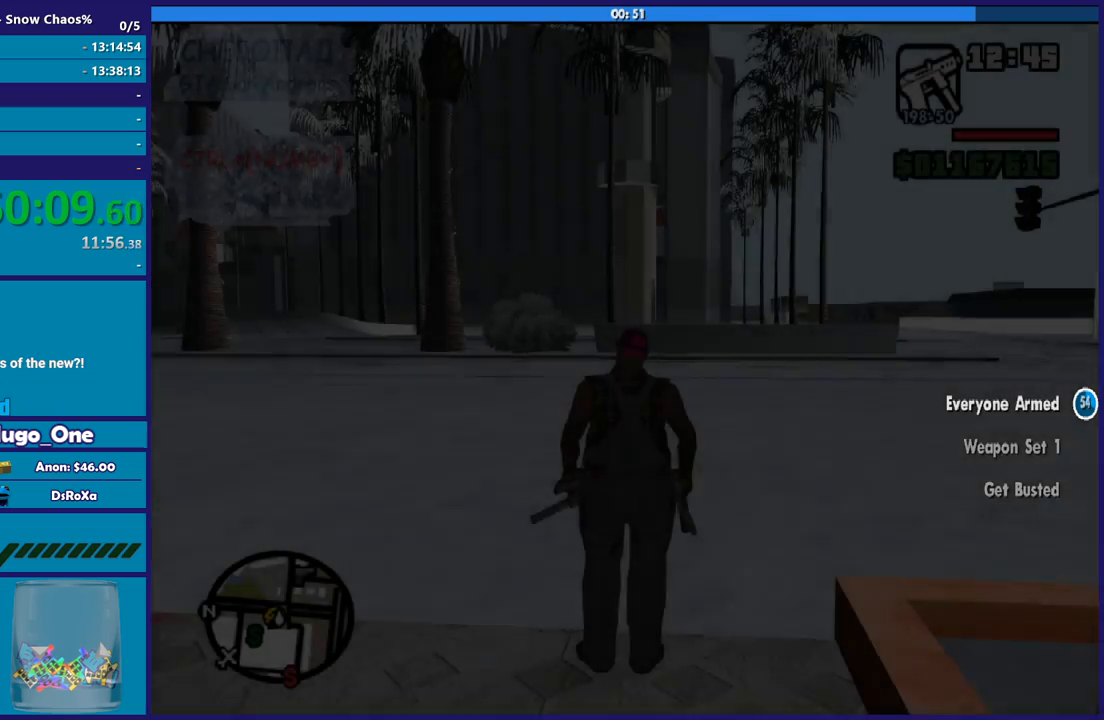
Gameplay with a controller (Xbox layout); each line is a JSON object with the inputs held at the frame after it. "events" lists button and stick changes between this image and that frame as [ms after this image, input, new state], when the widget could be followed in between. This document gives stick clicks only as held states, not as events.
{"buttons": [], "left_stick": "up", "right_stick": "center", "events": [[166, "A", "down"], [200, "left_stick", "up"], [267, "A", "up"], [333, "A", "down"], [467, "A", "up"]]}
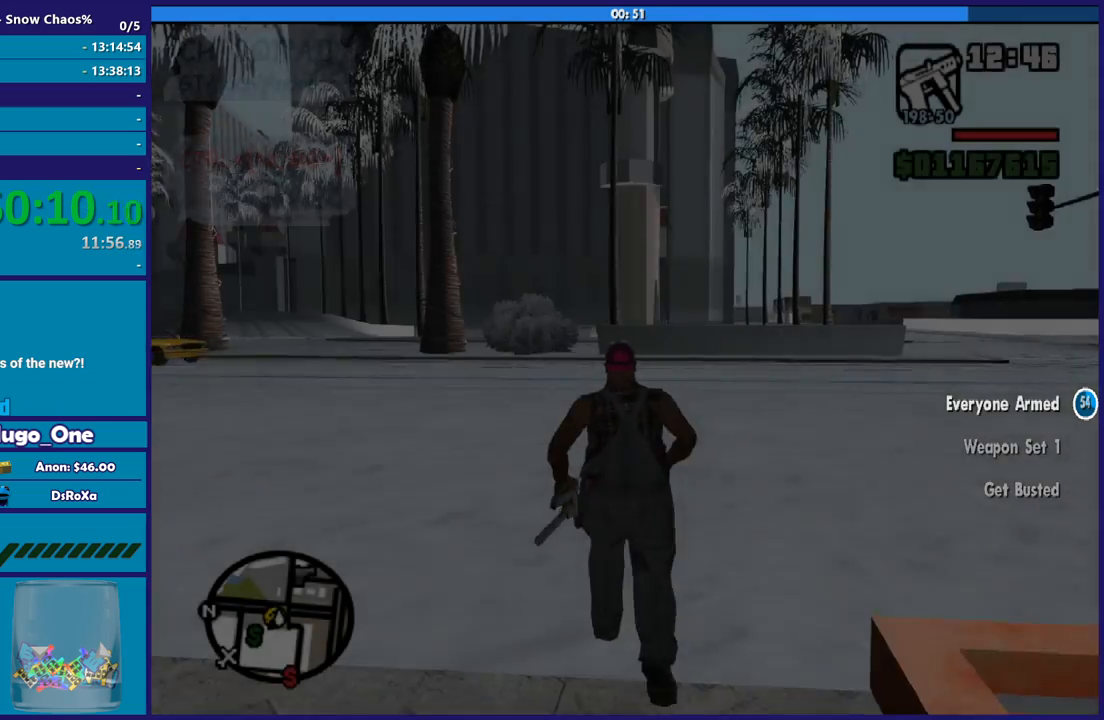
{"buttons": ["A"], "left_stick": "up-left", "right_stick": "center", "events": [[33, "A", "down"], [33, "left_stick", "up-left"], [134, "A", "up"], [200, "A", "down"], [334, "A", "up"], [400, "A", "down"]]}
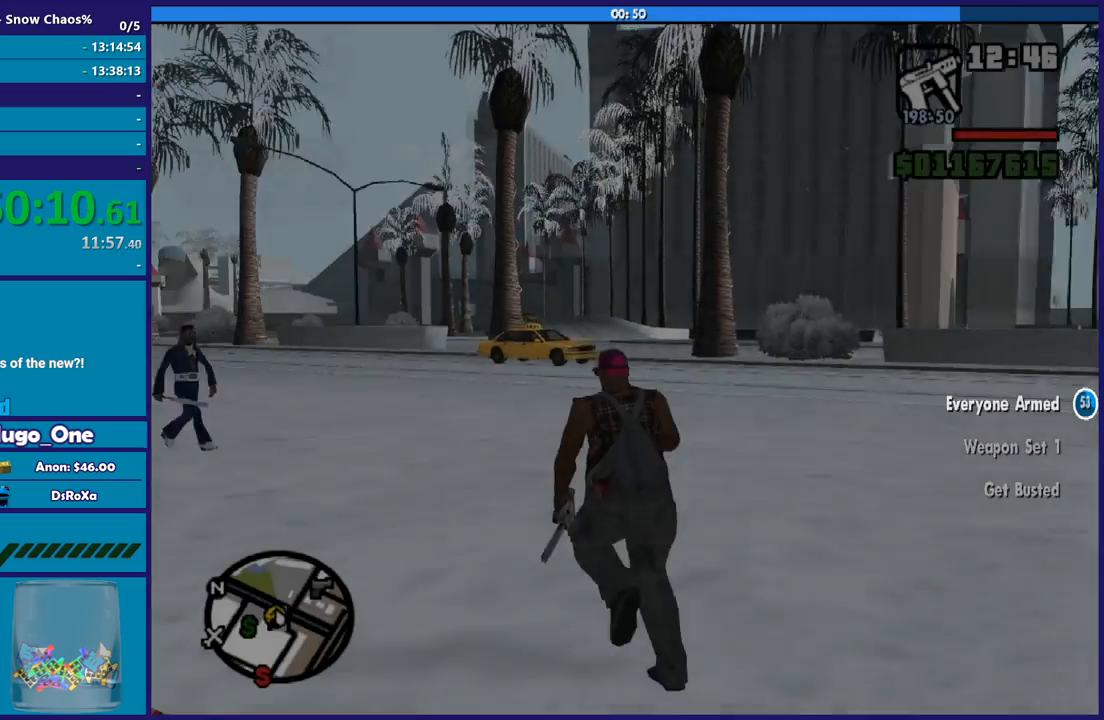
{"buttons": ["A"], "left_stick": "up-left", "right_stick": "center", "events": [[33, "A", "up"], [100, "A", "down"], [233, "A", "up"], [300, "A", "down"], [433, "A", "up"], [500, "A", "down"]]}
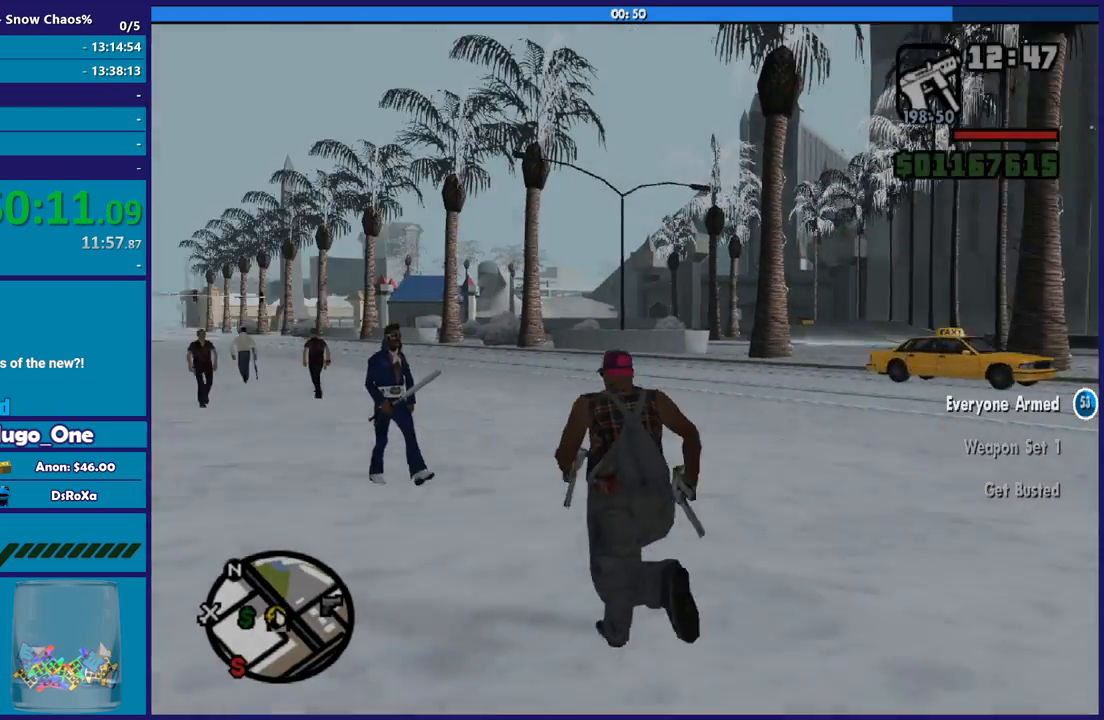
{"buttons": [], "left_stick": "up-left", "right_stick": "center", "events": [[100, "left_stick", "up"], [134, "A", "up"], [200, "A", "down"], [300, "A", "up"], [367, "left_stick", "up-left"], [400, "A", "down"], [467, "A", "up"]]}
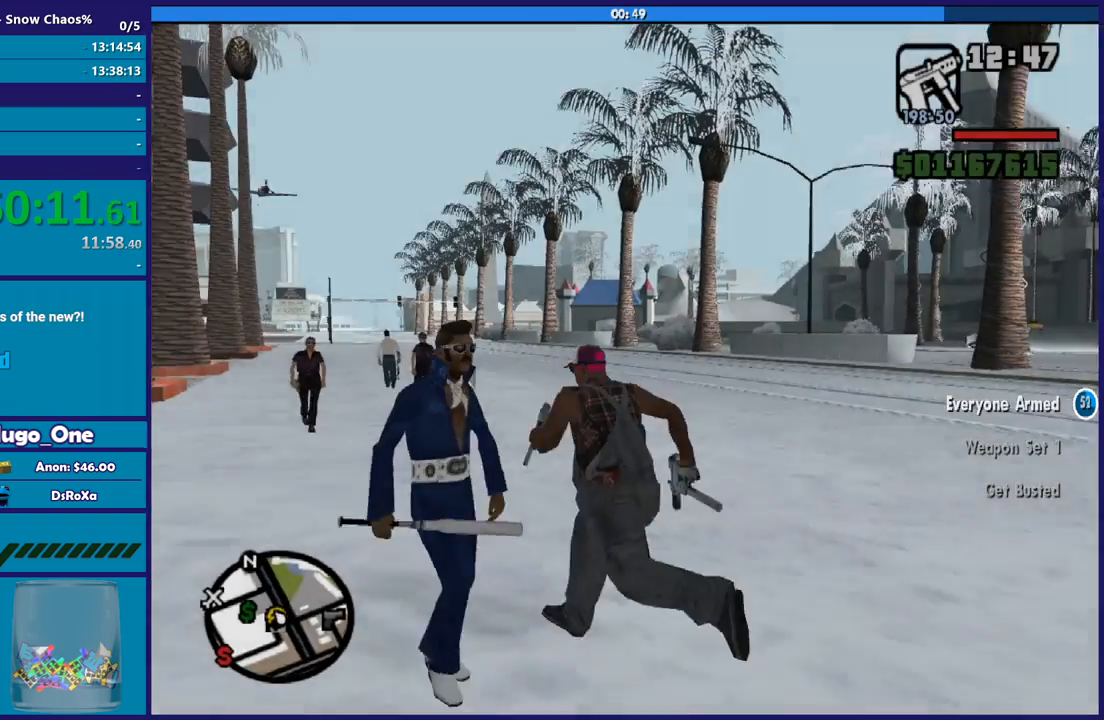
{"buttons": ["A"], "left_stick": "up", "right_stick": "center", "events": [[66, "right_stick", "down-left"], [267, "right_stick", "left"], [433, "right_stick", "center"], [500, "A", "down"], [500, "left_stick", "up"]]}
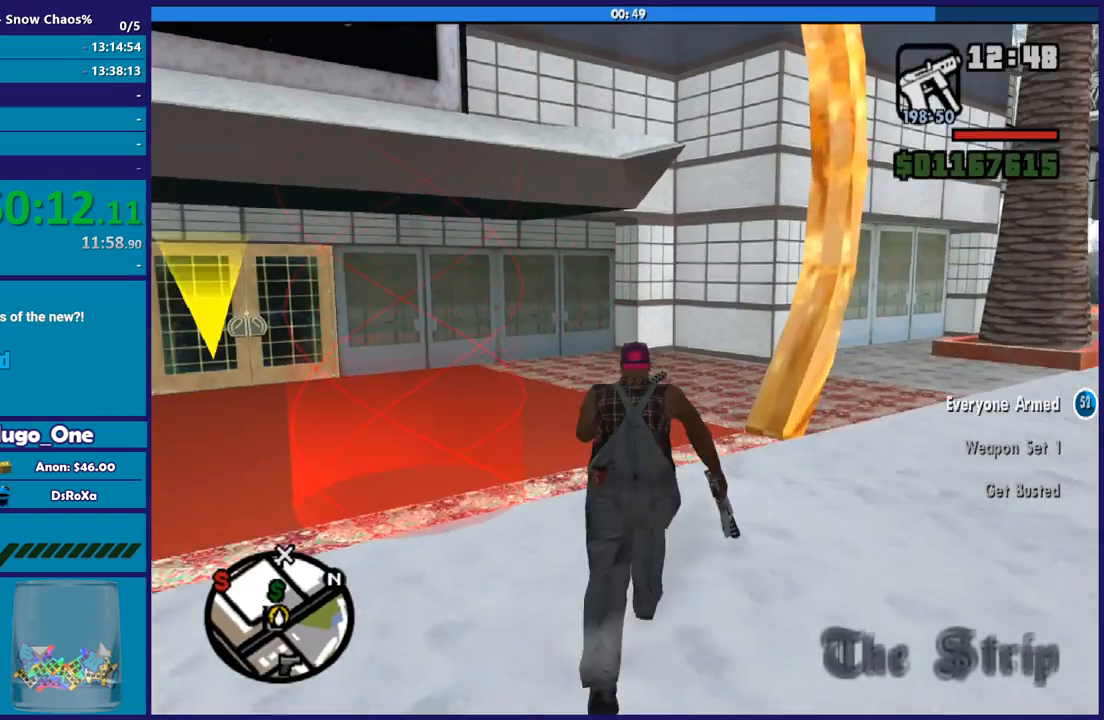
{"buttons": [], "left_stick": "center", "right_stick": "center", "events": [[167, "A", "up"], [167, "left_stick", "center"]]}
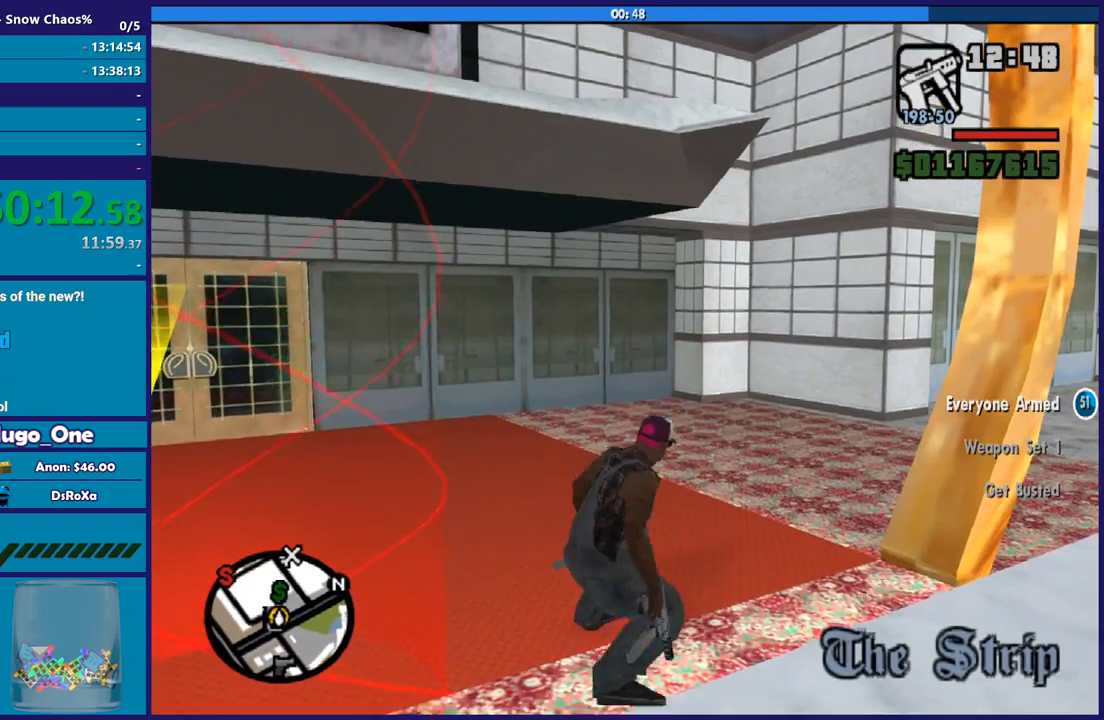
{"buttons": [], "left_stick": "center", "right_stick": "center", "events": []}
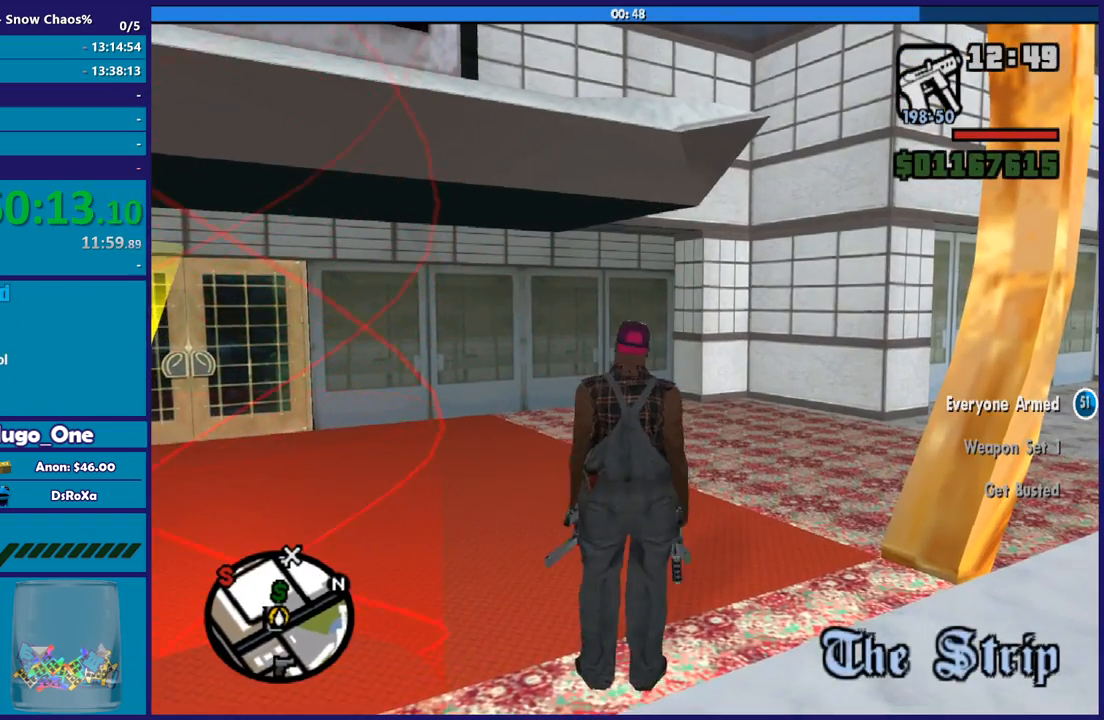
{"buttons": [], "left_stick": "center", "right_stick": "center", "events": []}
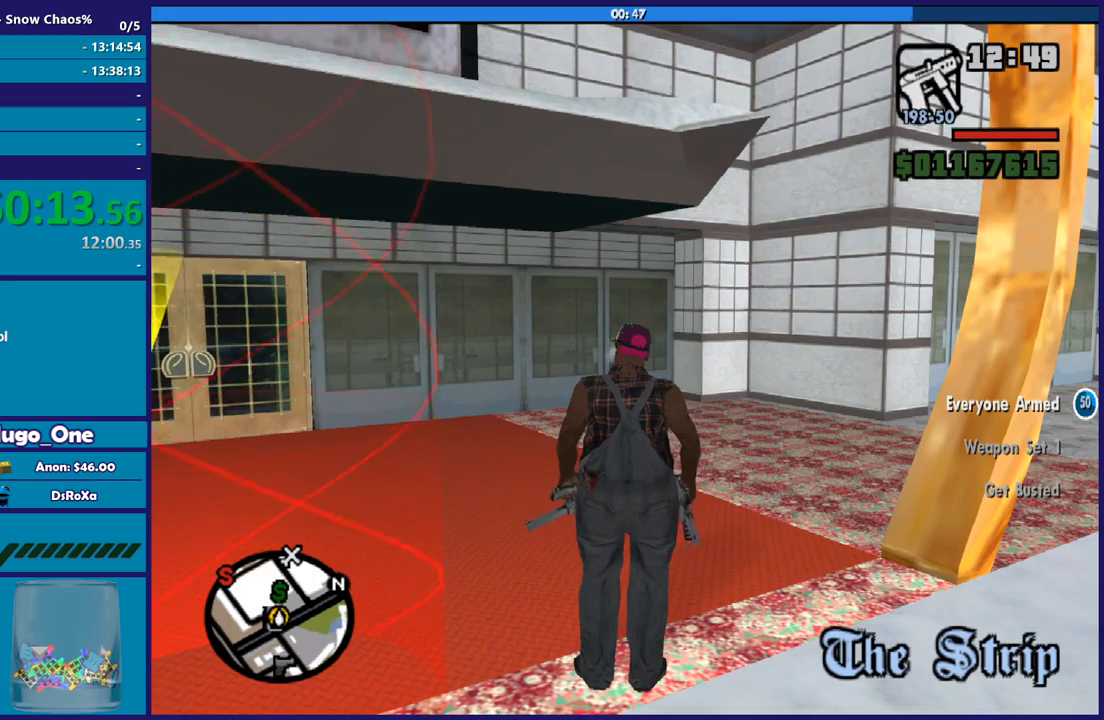
{"buttons": [], "left_stick": "center", "right_stick": "center", "events": []}
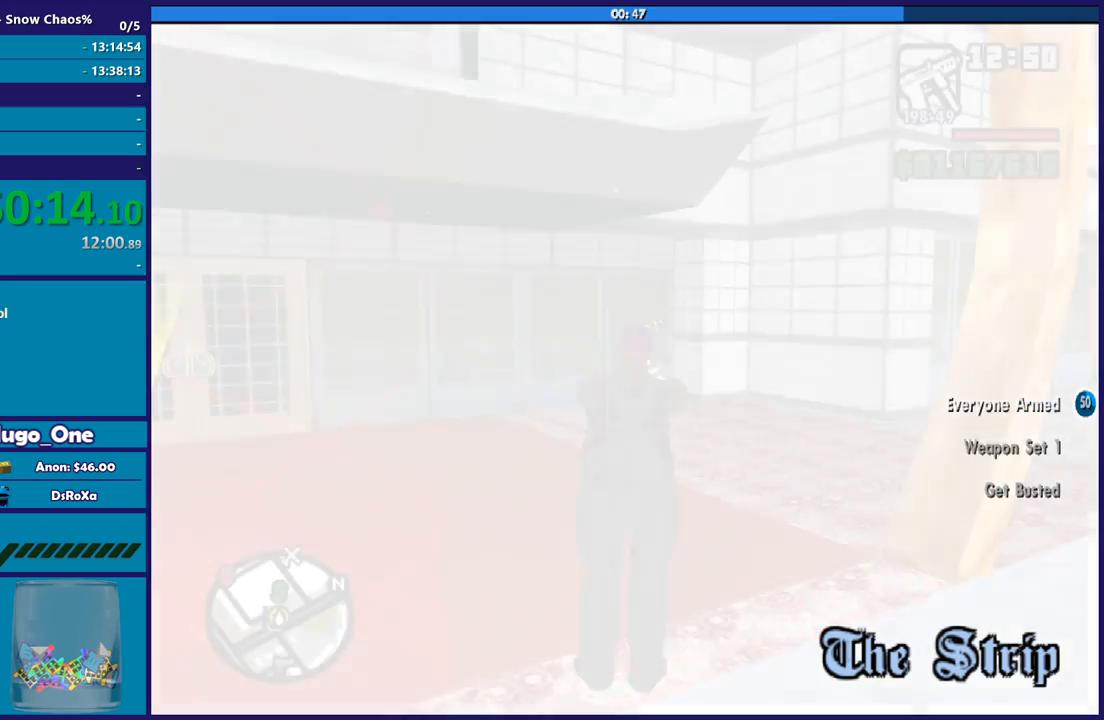
{"buttons": [], "left_stick": "center", "right_stick": "center", "events": []}
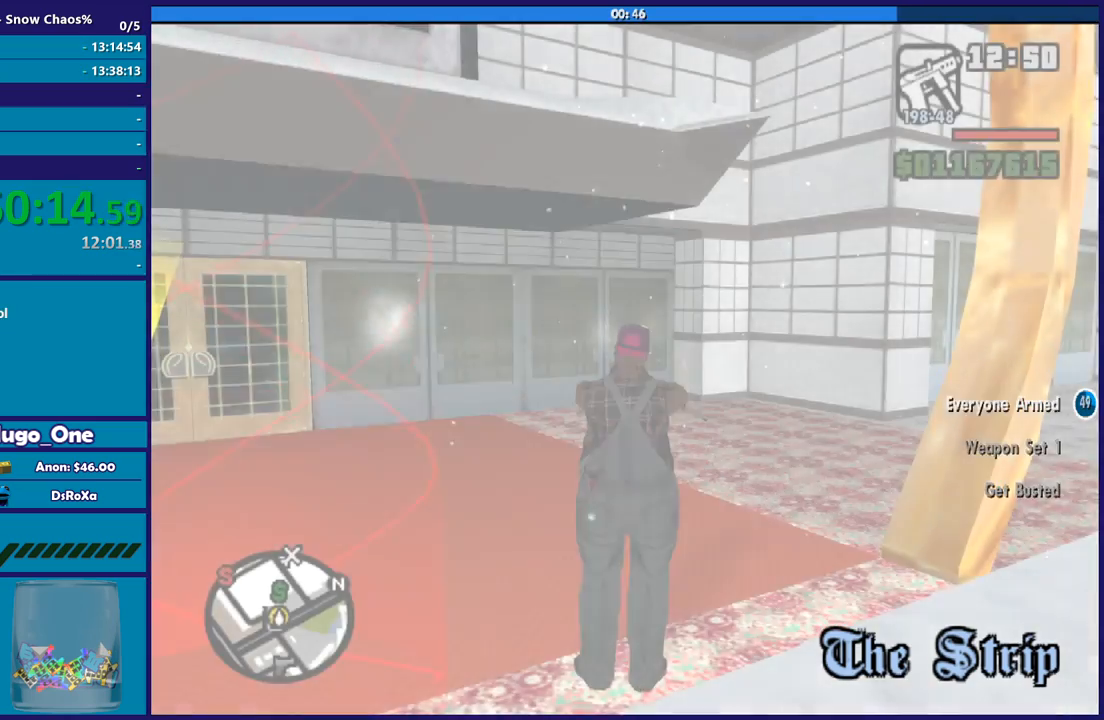
{"buttons": [], "left_stick": "up-left", "right_stick": "left", "events": [[200, "right_stick", "down-left"], [233, "left_stick", "up-left"], [367, "right_stick", "left"]]}
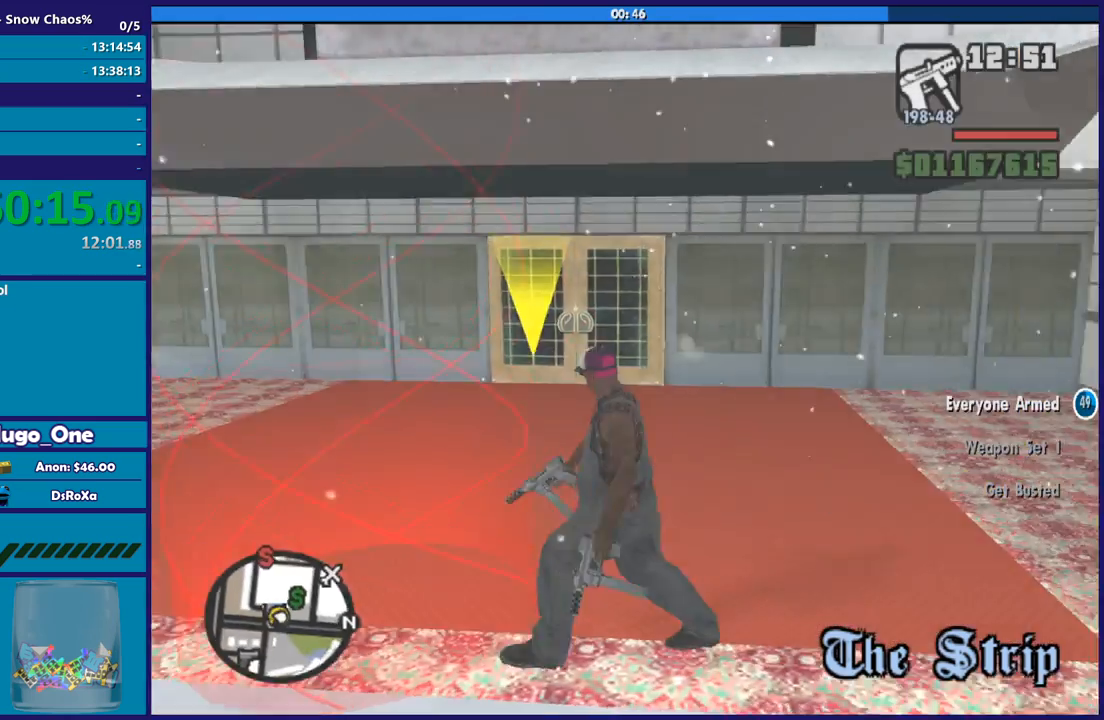
{"buttons": ["A"], "left_stick": "center", "right_stick": "center", "events": [[234, "right_stick", "center"], [300, "A", "down"], [300, "left_stick", "up"], [400, "A", "up"], [400, "left_stick", "center"], [501, "A", "down"]]}
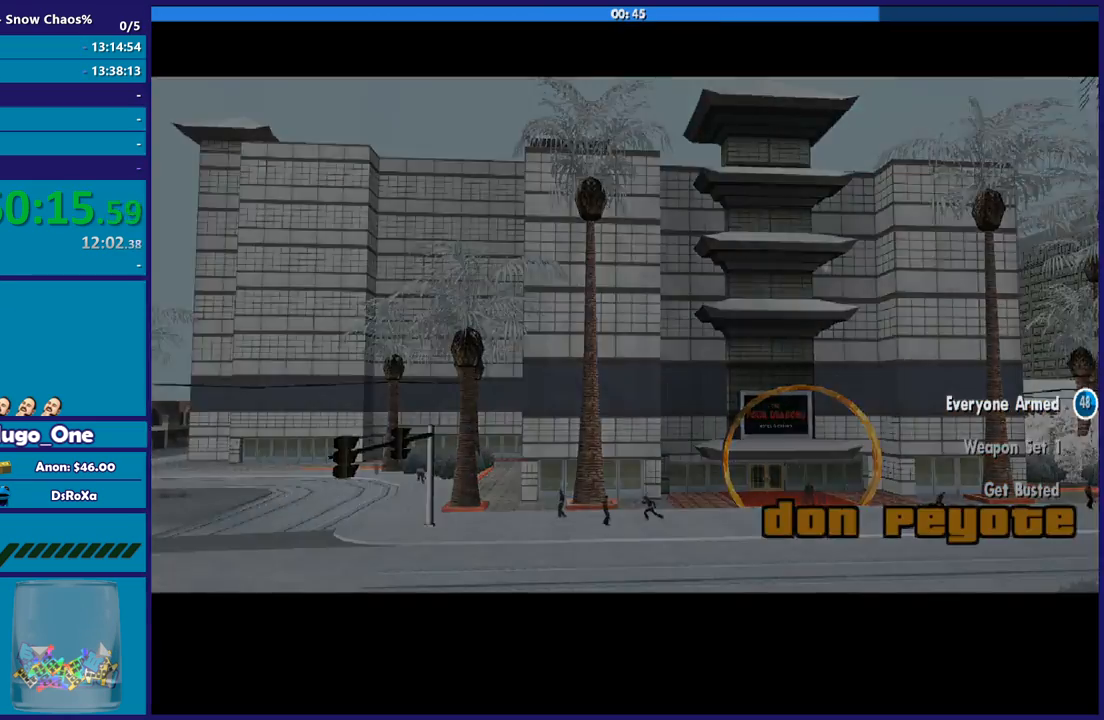
{"buttons": [], "left_stick": "center", "right_stick": "center", "events": [[100, "A", "up"], [166, "A", "down"], [300, "A", "up"], [367, "A", "down"], [467, "A", "up"]]}
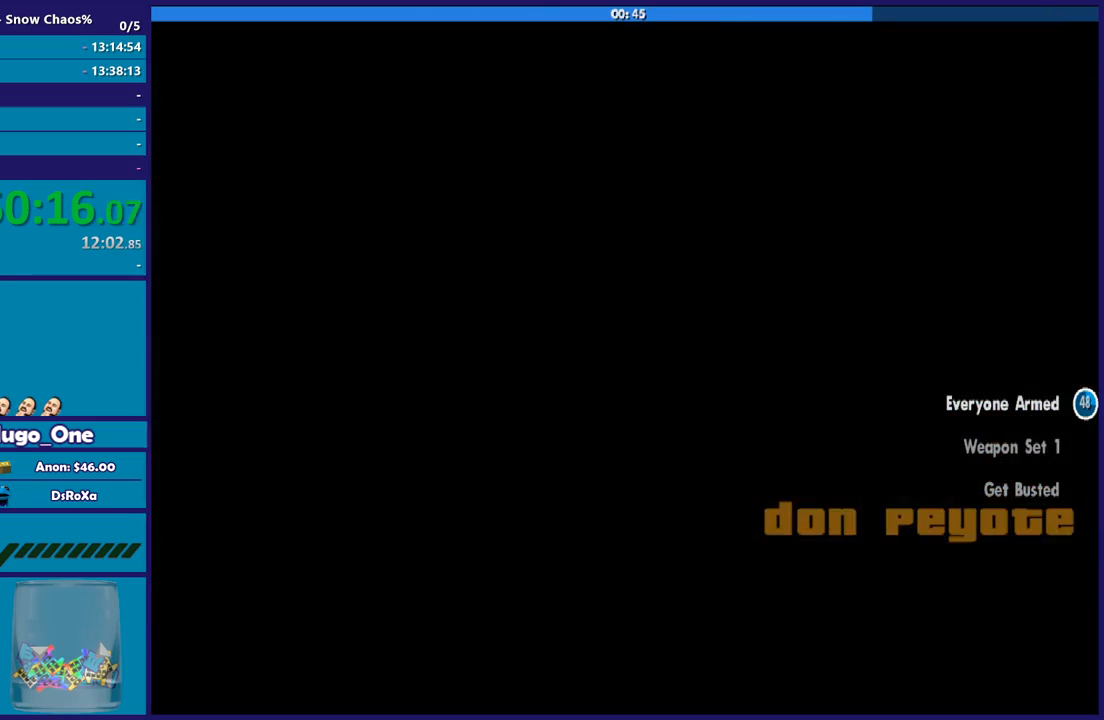
{"buttons": ["A"], "left_stick": "center", "right_stick": "center", "events": [[100, "A", "down"], [200, "A", "up"], [267, "A", "down"], [400, "A", "up"], [501, "A", "down"]]}
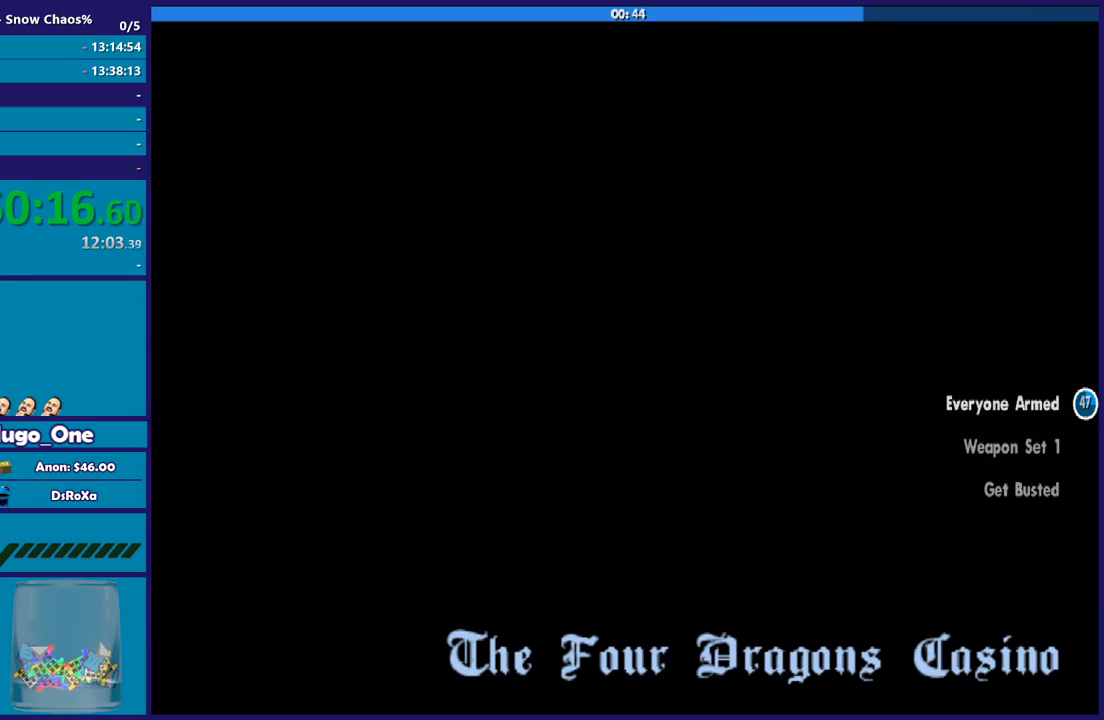
{"buttons": ["A"], "left_stick": "center", "right_stick": "center", "events": [[166, "A", "up"], [233, "A", "down"], [333, "A", "up"], [433, "A", "down"]]}
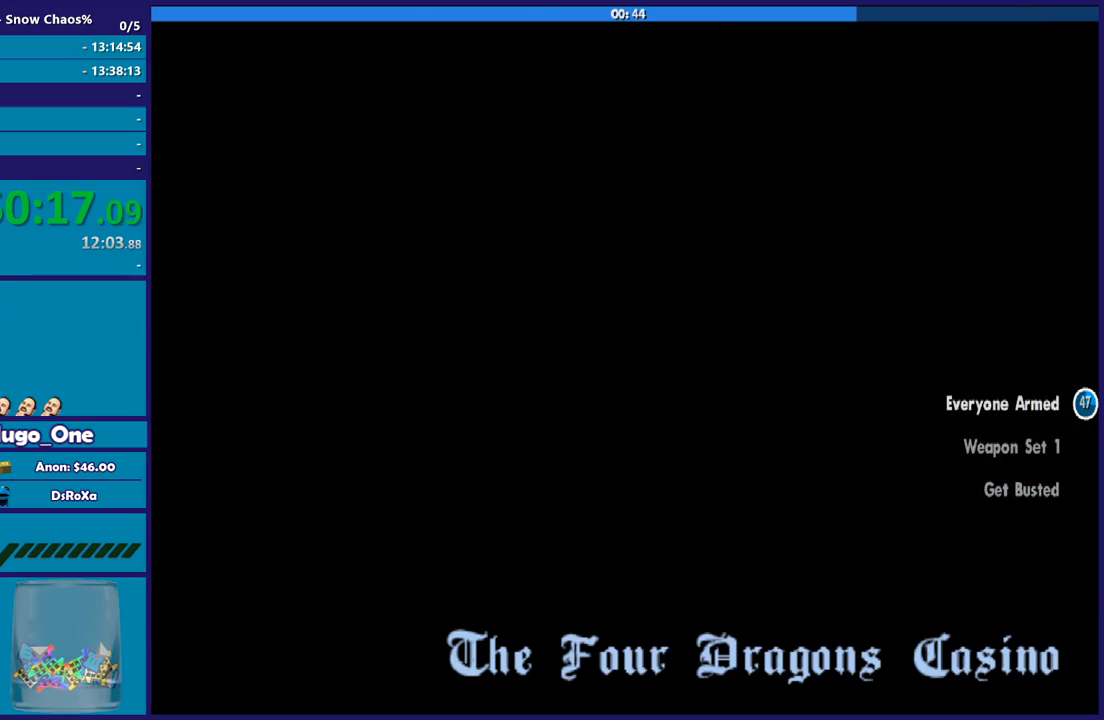
{"buttons": [], "left_stick": "center", "right_stick": "center", "events": [[33, "A", "up"], [134, "A", "down"], [267, "A", "up"], [334, "A", "down"], [467, "A", "up"]]}
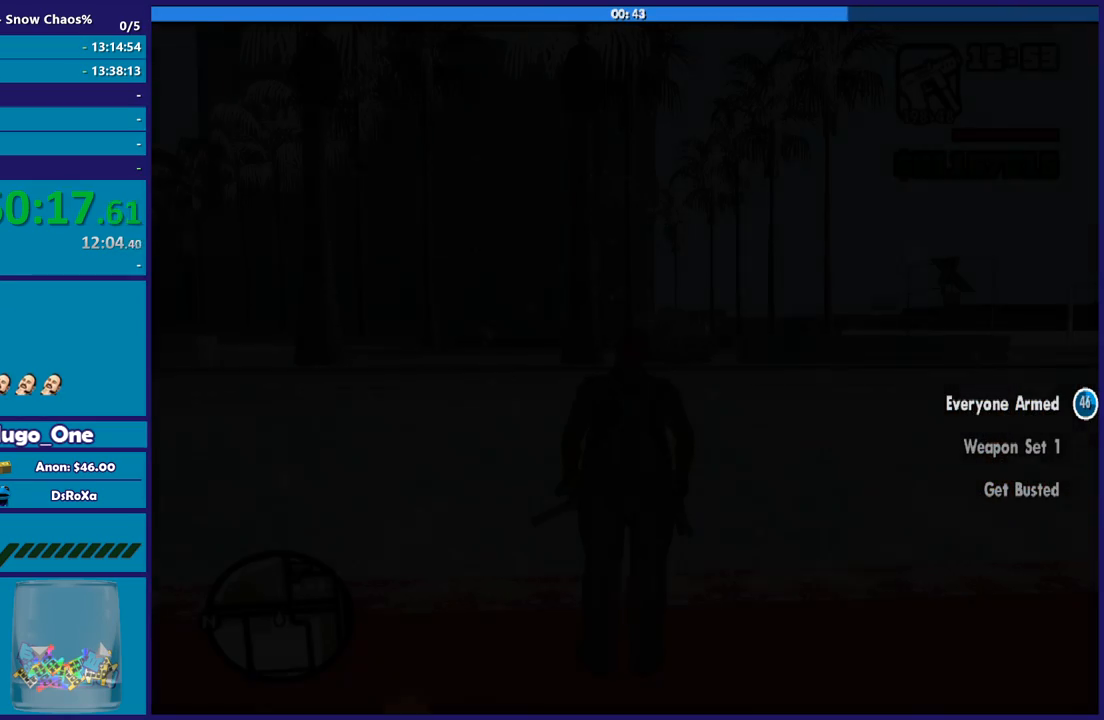
{"buttons": [], "left_stick": "up", "right_stick": "center", "events": [[33, "A", "down"], [133, "A", "up"], [233, "A", "down"], [333, "A", "up"], [400, "A", "down"], [400, "left_stick", "up"], [500, "A", "up"]]}
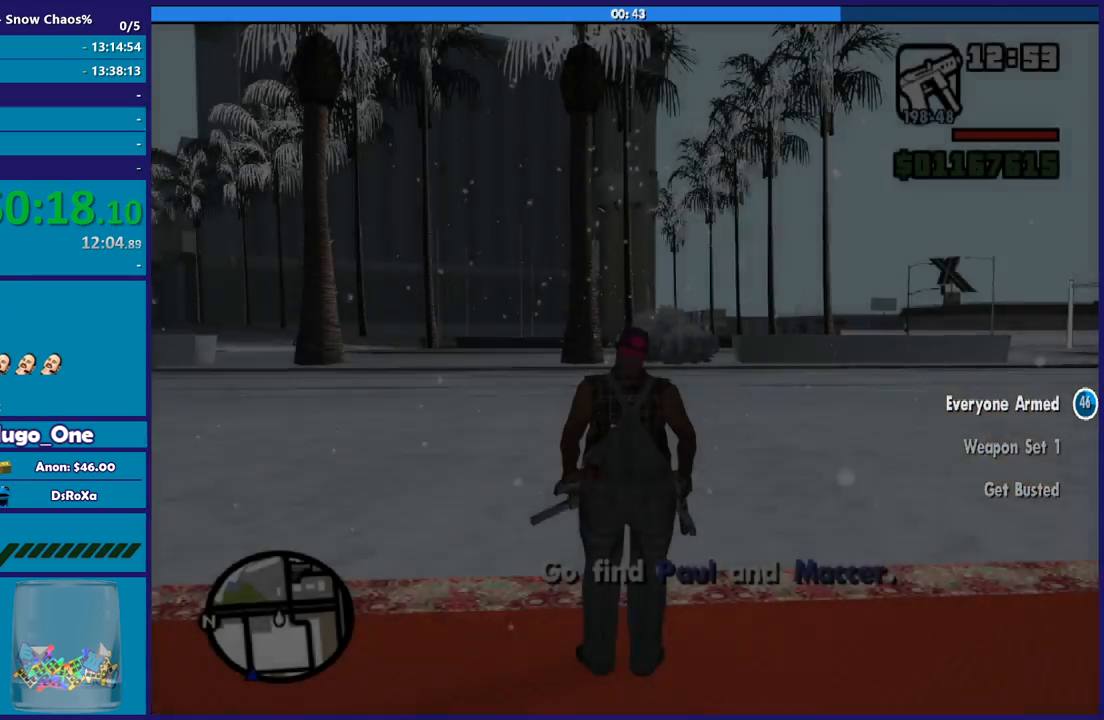
{"buttons": ["A"], "left_stick": "up-left", "right_stick": "center", "events": [[33, "left_stick", "up-left"], [100, "right_stick", "down-left"], [334, "right_stick", "center"], [400, "A", "down"]]}
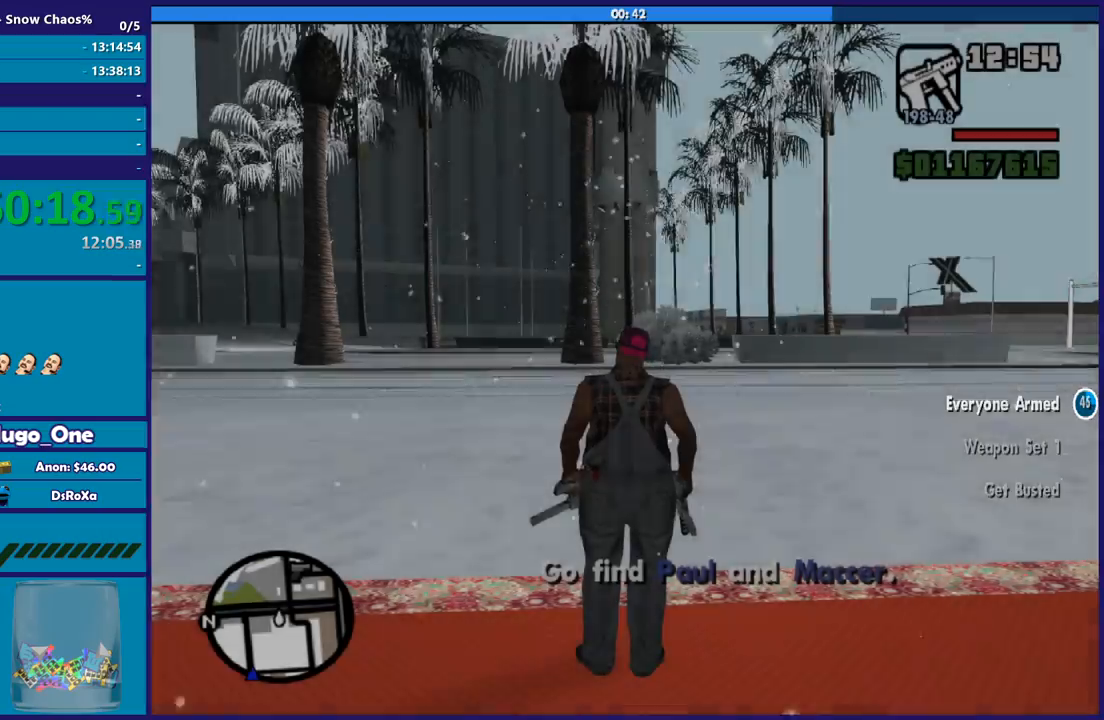
{"buttons": ["A"], "left_stick": "up-left", "right_stick": "center", "events": [[33, "A", "up"], [66, "A", "down"], [200, "A", "up"], [267, "A", "down"], [400, "A", "up"], [467, "A", "down"]]}
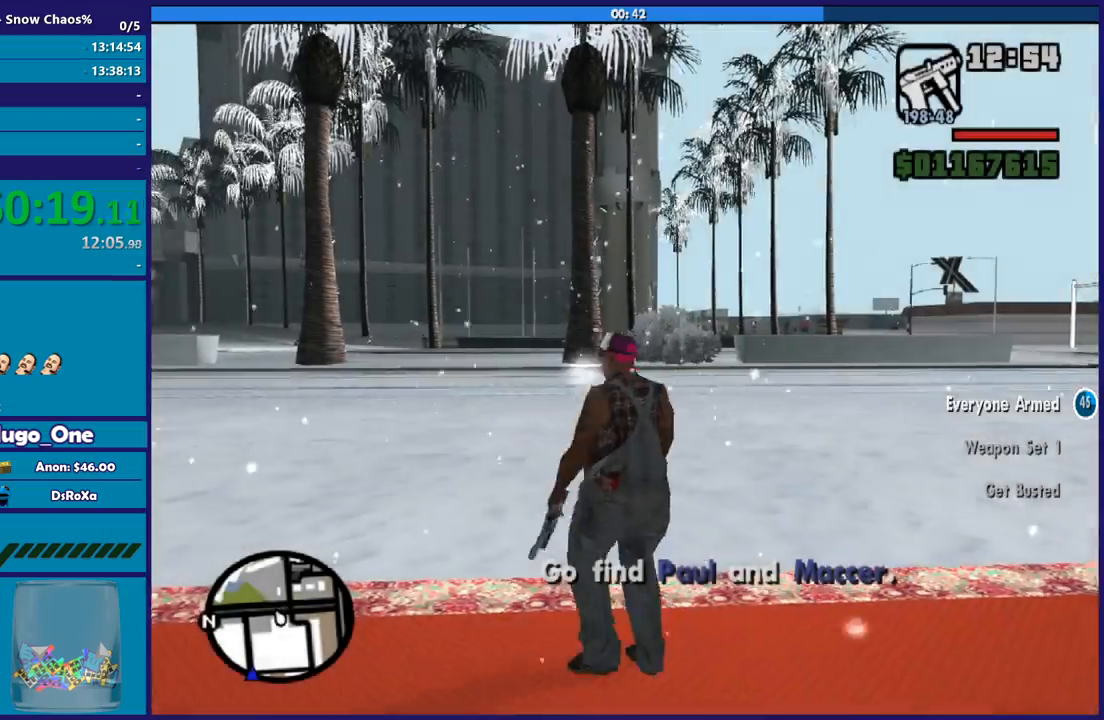
{"buttons": [], "left_stick": "up-left", "right_stick": "center", "events": [[67, "A", "up"], [167, "A", "down"], [267, "A", "up"], [367, "A", "down"], [467, "A", "up"]]}
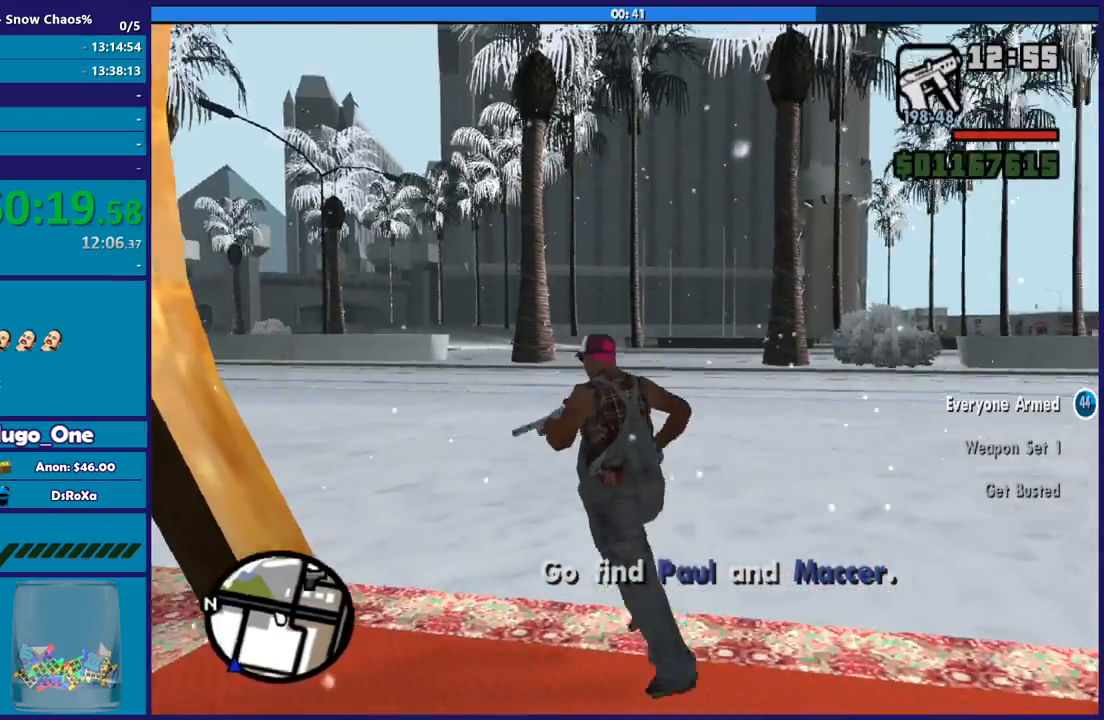
{"buttons": ["A"], "left_stick": "up", "right_stick": "center", "events": [[66, "A", "down"], [166, "A", "up"], [267, "A", "down"], [333, "left_stick", "up"], [367, "A", "up"], [467, "A", "down"]]}
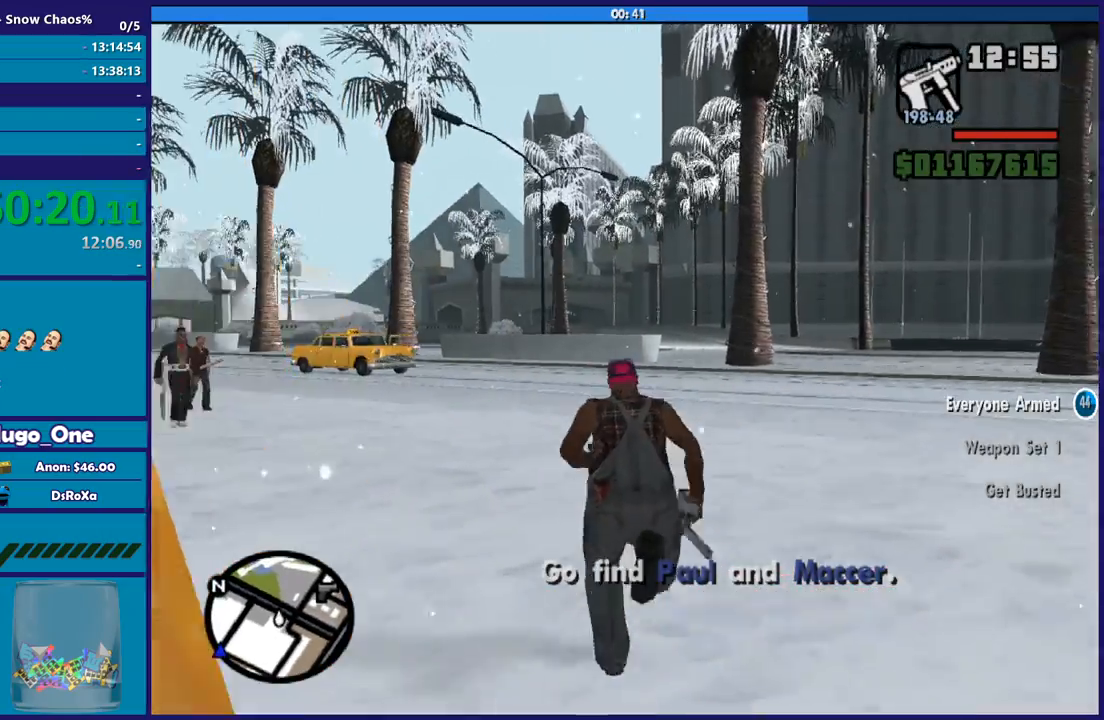
{"buttons": [], "left_stick": "up", "right_stick": "center"}
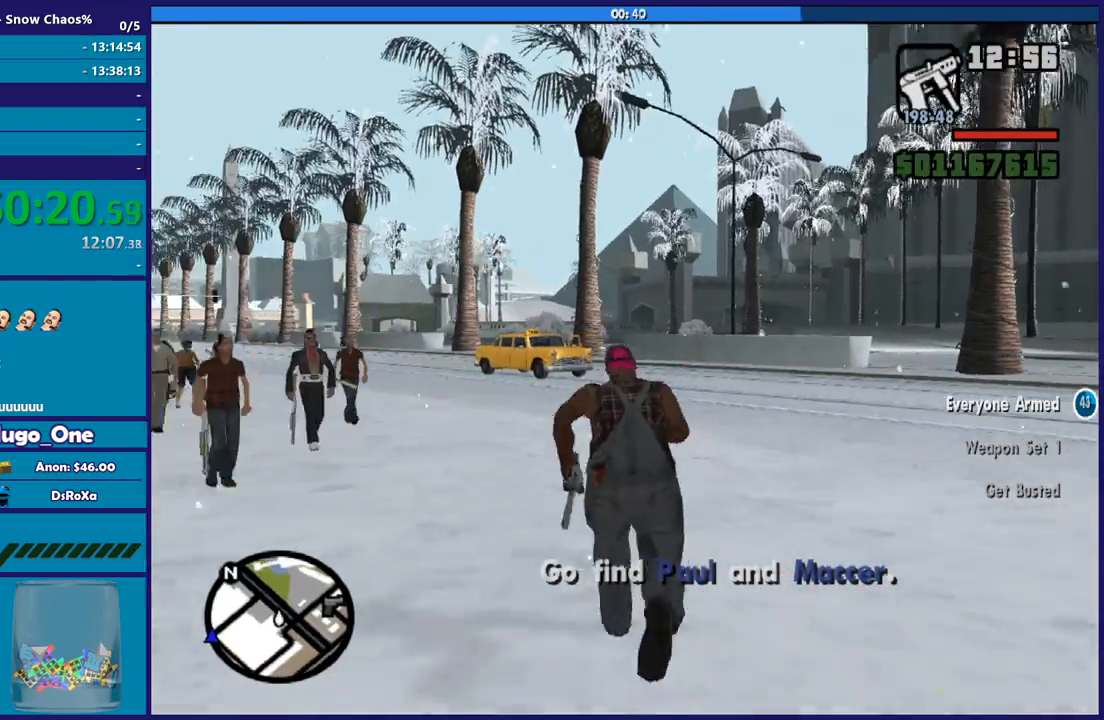
{"buttons": ["A"], "left_stick": "up-left", "right_stick": "center"}
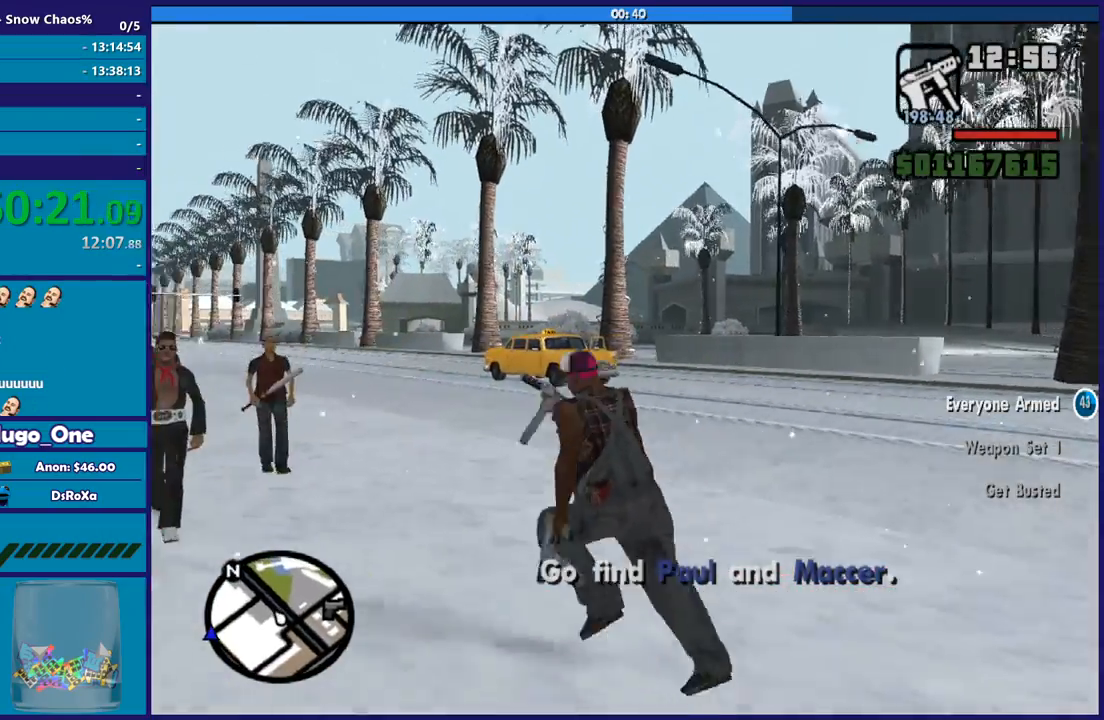
{"buttons": ["A"], "left_stick": "up", "right_stick": "center", "events": [[33, "left_stick", "up"], [100, "A", "up"], [200, "A", "down"], [334, "A", "up"], [400, "A", "down"]]}
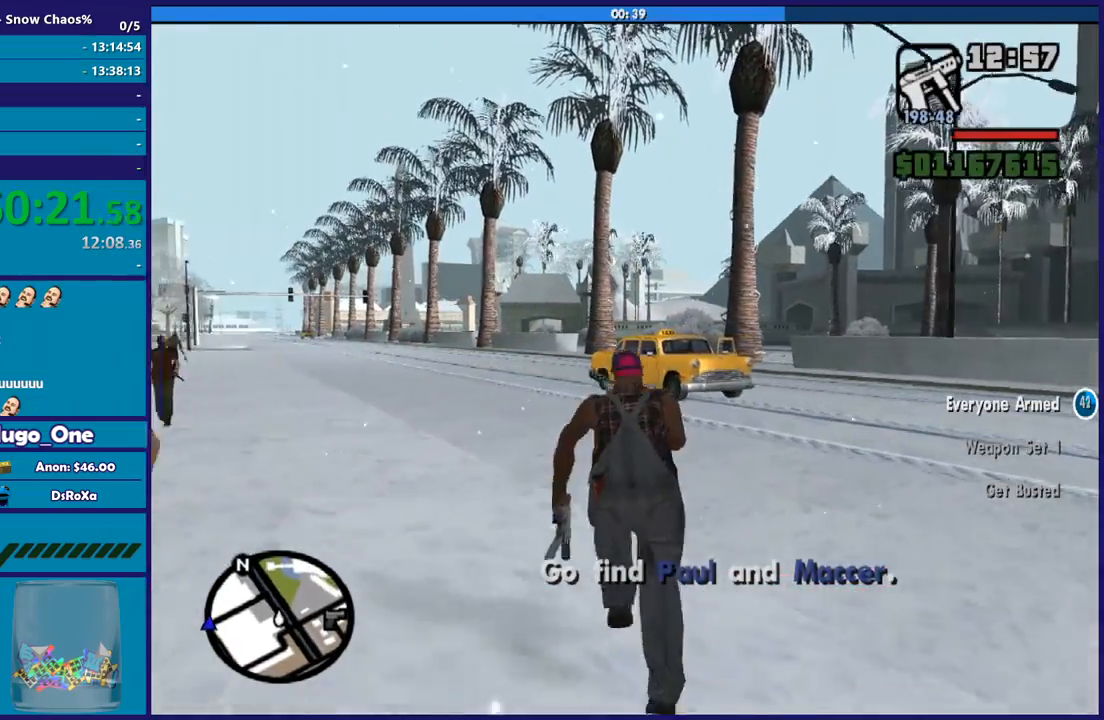
{"buttons": ["A"], "left_stick": "up", "right_stick": "center", "events": [[33, "A", "up"], [133, "A", "down"], [233, "A", "up"], [267, "left_stick", "up-right"], [333, "A", "down"], [433, "A", "up"], [433, "left_stick", "up"], [500, "A", "down"]]}
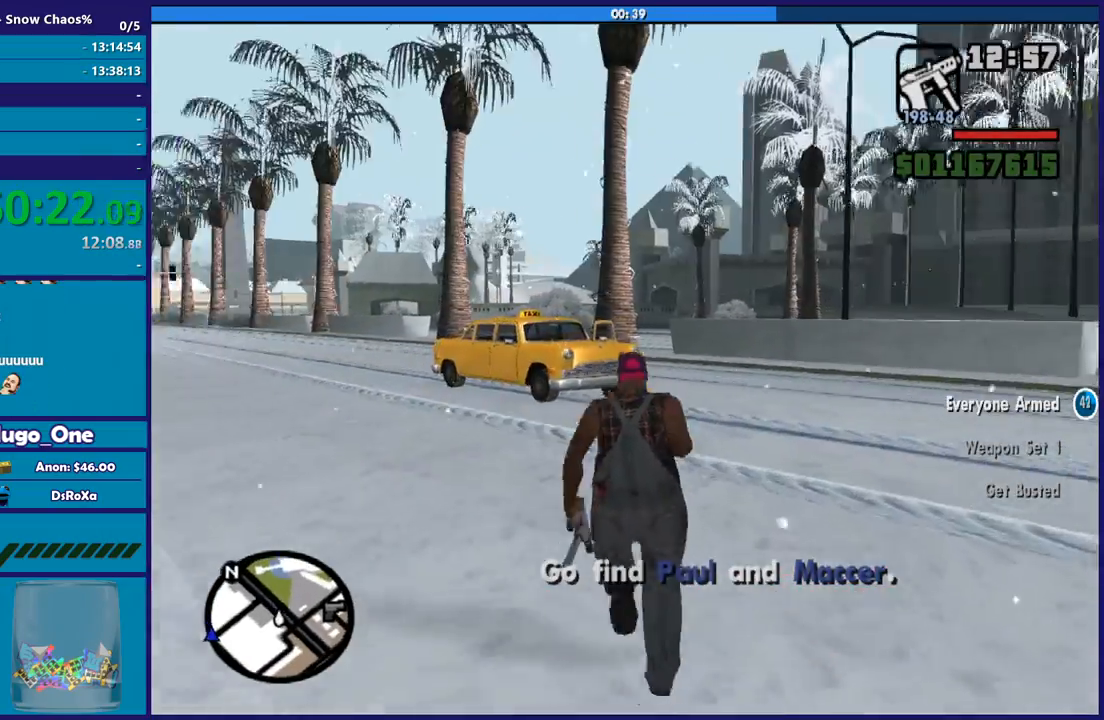
{"buttons": ["A"], "left_stick": "up", "right_stick": "center", "events": [[134, "A", "up"], [234, "A", "down"], [334, "A", "up"], [434, "A", "down"]]}
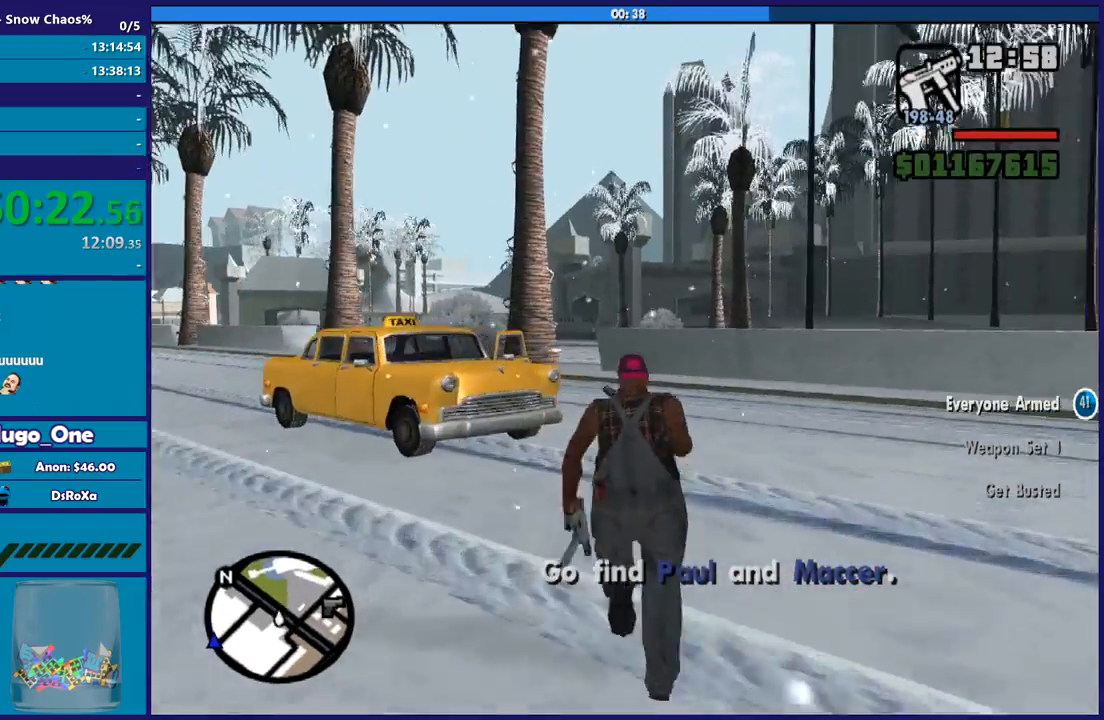
{"buttons": [], "left_stick": "up", "right_stick": "center", "events": [[33, "A", "up"], [133, "A", "down"], [233, "A", "up"], [333, "A", "down"], [433, "A", "up"]]}
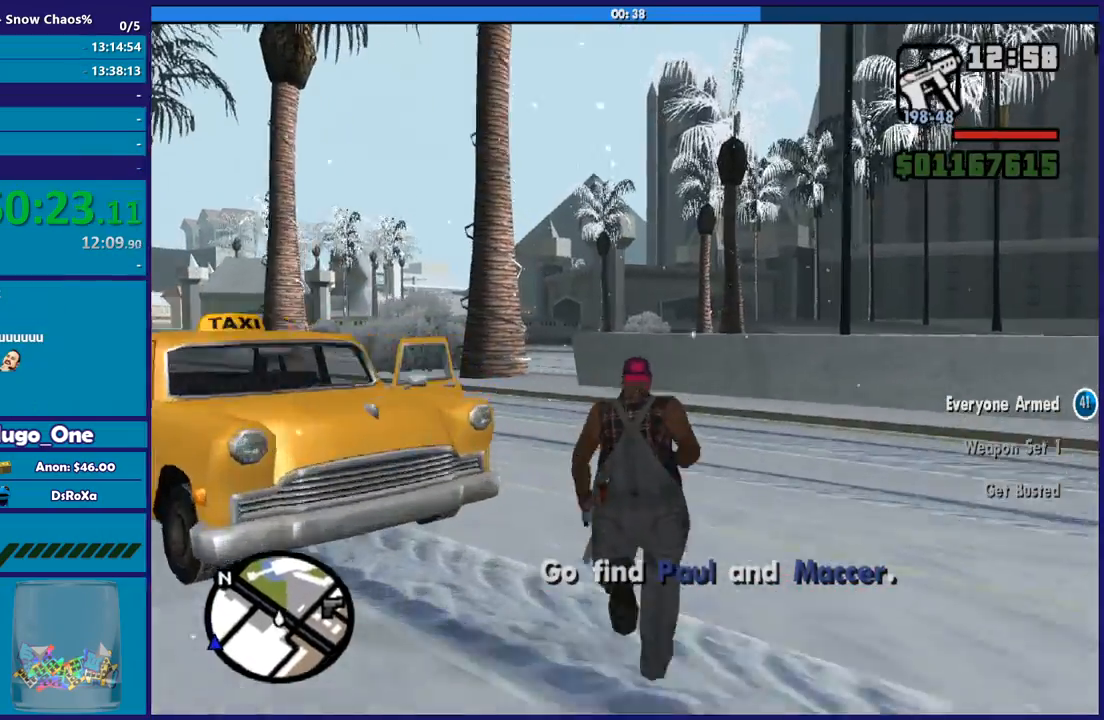
{"buttons": ["Y"], "left_stick": "up-left", "right_stick": "center", "events": [[33, "A", "down"], [134, "A", "up"], [200, "A", "down"], [300, "left_stick", "up-left"], [334, "A", "up"], [400, "Y", "down"]]}
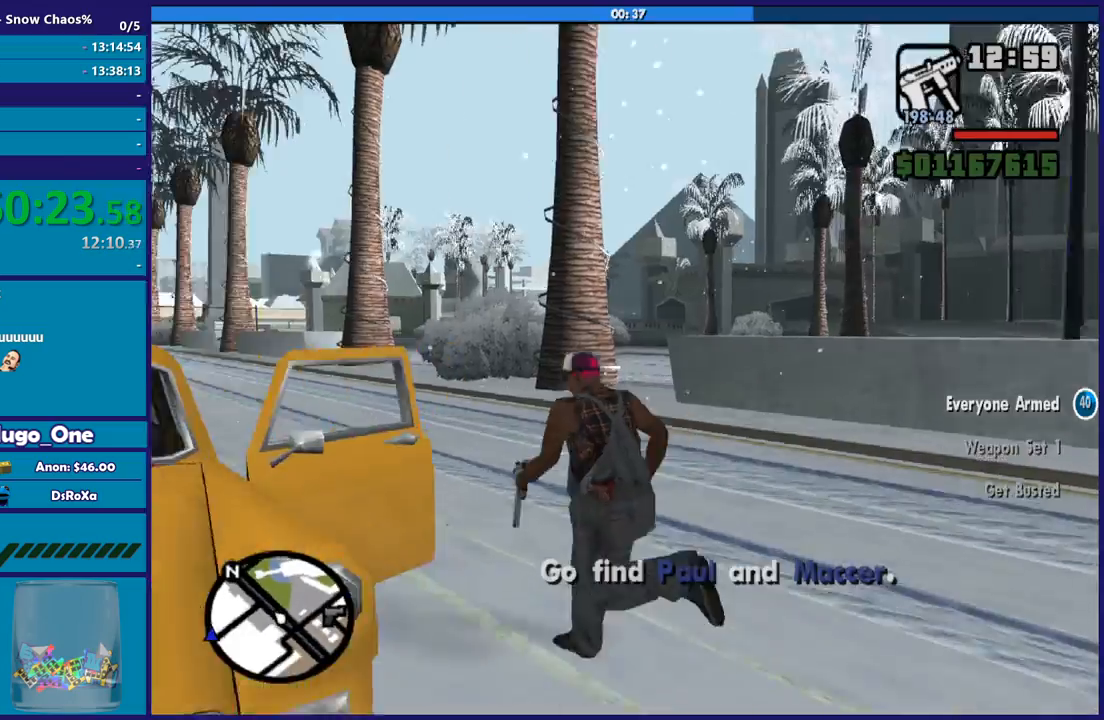
{"buttons": [], "left_stick": "center", "right_stick": "down-left", "events": [[33, "Y", "up"], [100, "Y", "down"], [200, "Y", "up"], [200, "left_stick", "center"], [300, "Y", "down"], [400, "Y", "up"], [500, "right_stick", "down-left"]]}
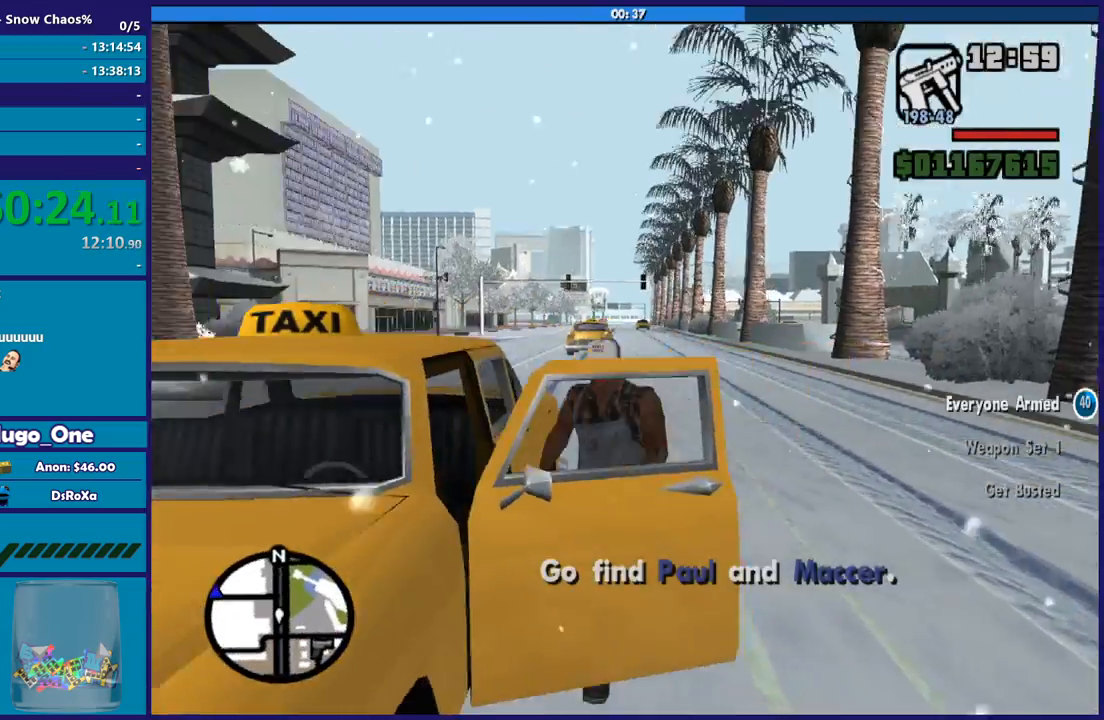
{"buttons": ["R2"], "left_stick": "center", "right_stick": "left", "events": [[234, "right_stick", "left"], [467, "R2", "down"]]}